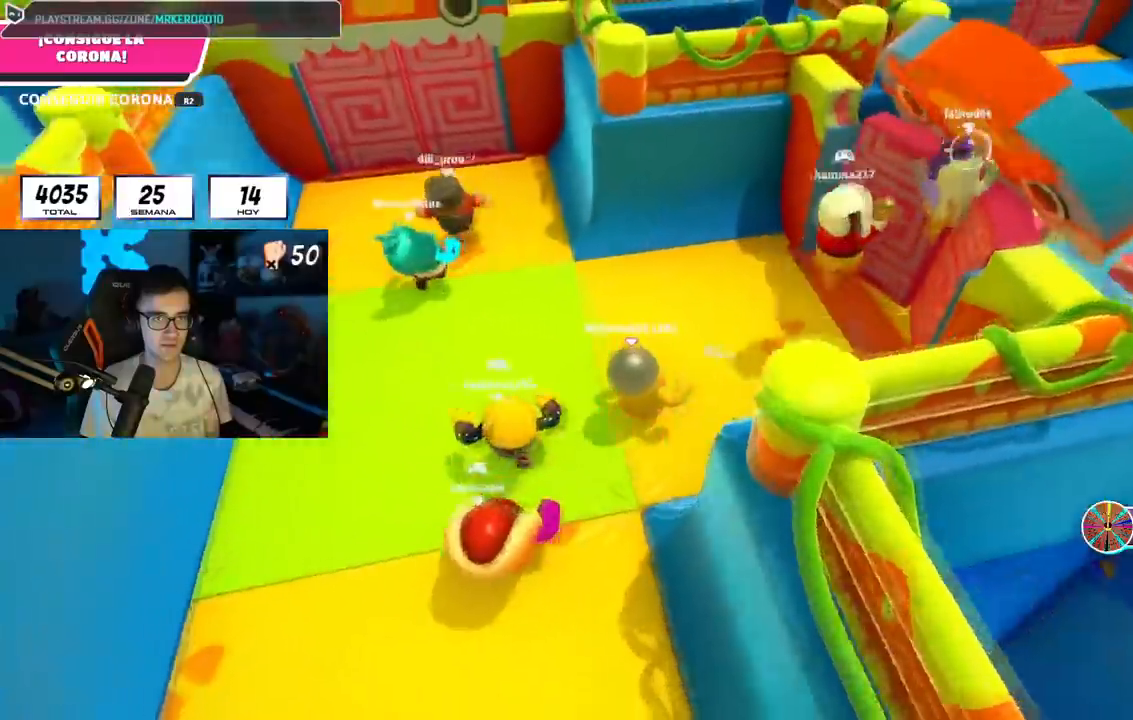
Gameplay with a controller (PlayStation layout); each line is a JSON object with the inputs held at the frame after it. "events" lists button and stick changes between this image and that frame as [ms after this image, input, new state], when the widget could be followed in between. Not read: L1.
{"buttons": [], "left_stick": "up-right", "right_stick": "center", "events": [[233, "CROSS", "down"], [334, "CROSS", "up"]]}
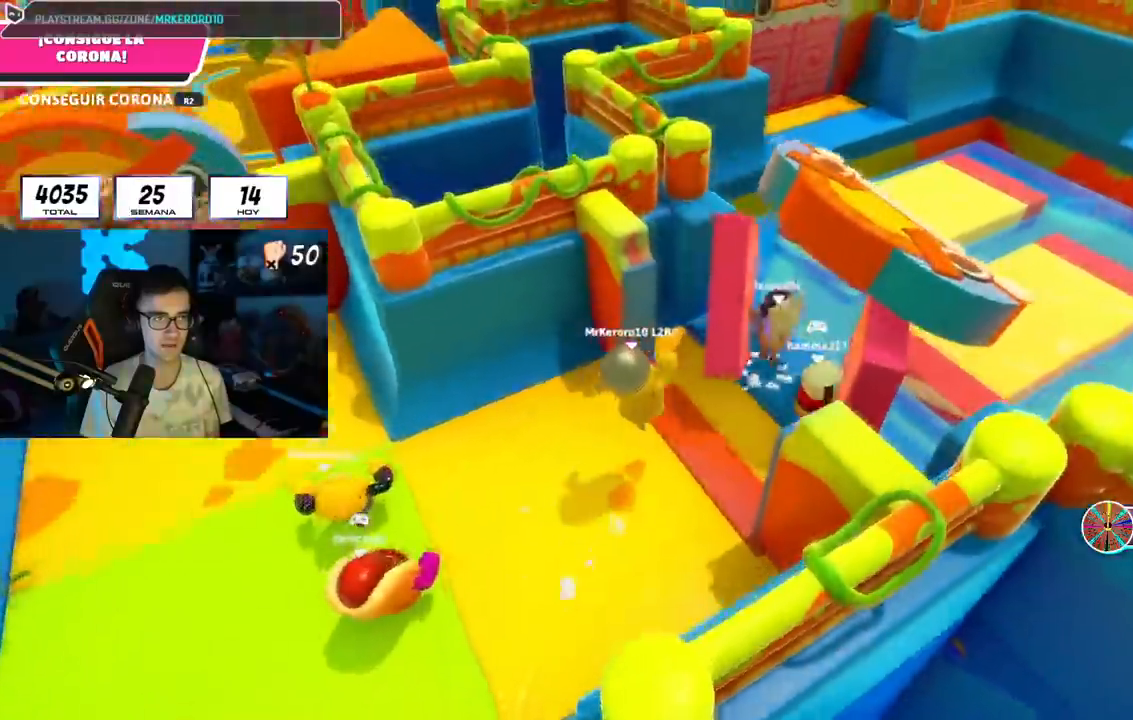
{"buttons": ["CROSS"], "left_stick": "up-right", "right_stick": "center", "events": [[484, "CROSS", "down"]]}
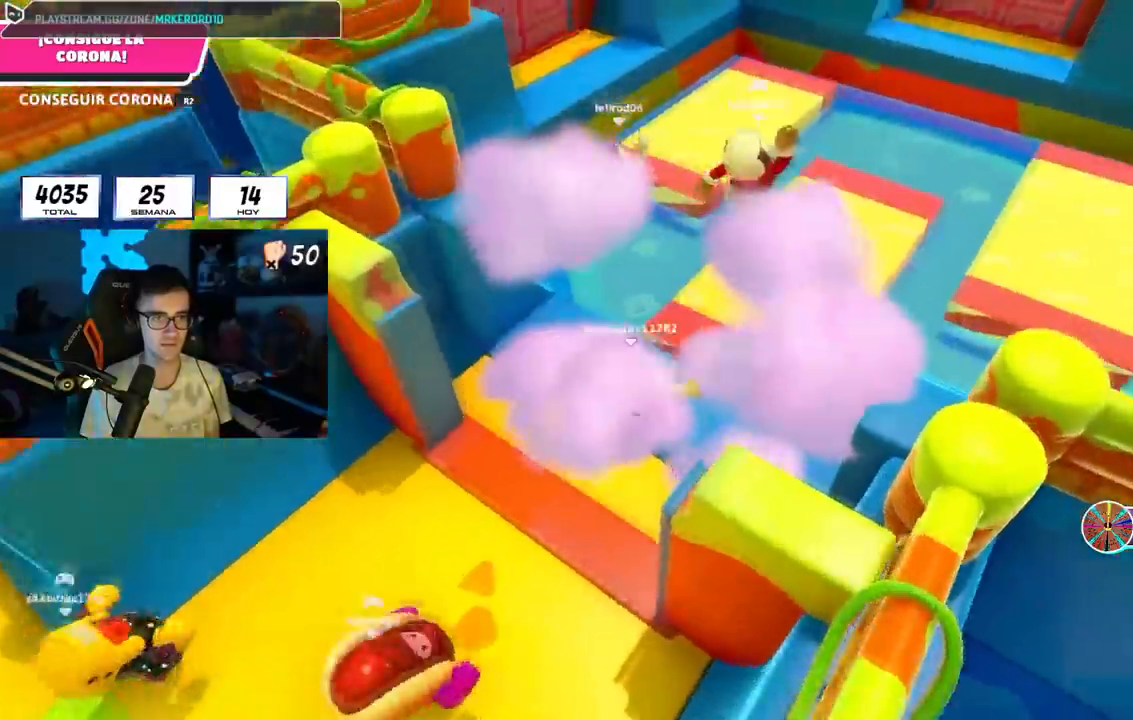
{"buttons": [], "left_stick": "up-right", "right_stick": "center", "events": [[117, "CROSS", "up"]]}
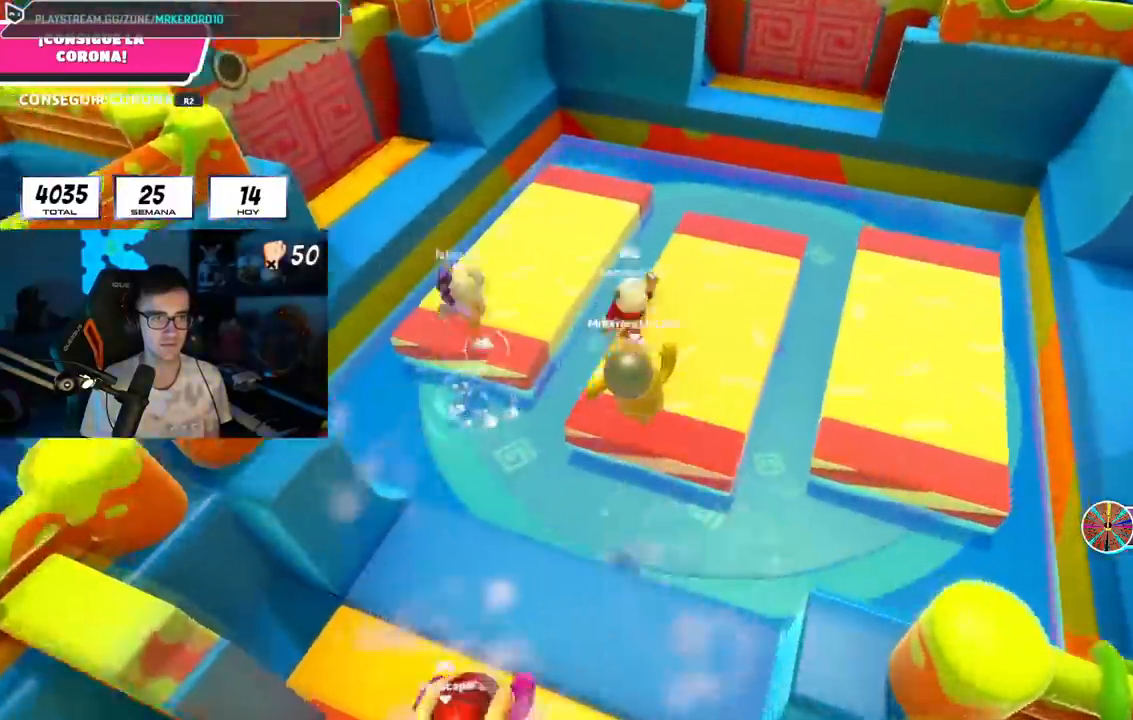
{"buttons": [], "left_stick": "up", "right_stick": "center", "events": [[84, "right_stick", "up"], [134, "left_stick", "up"], [417, "right_stick", "center"]]}
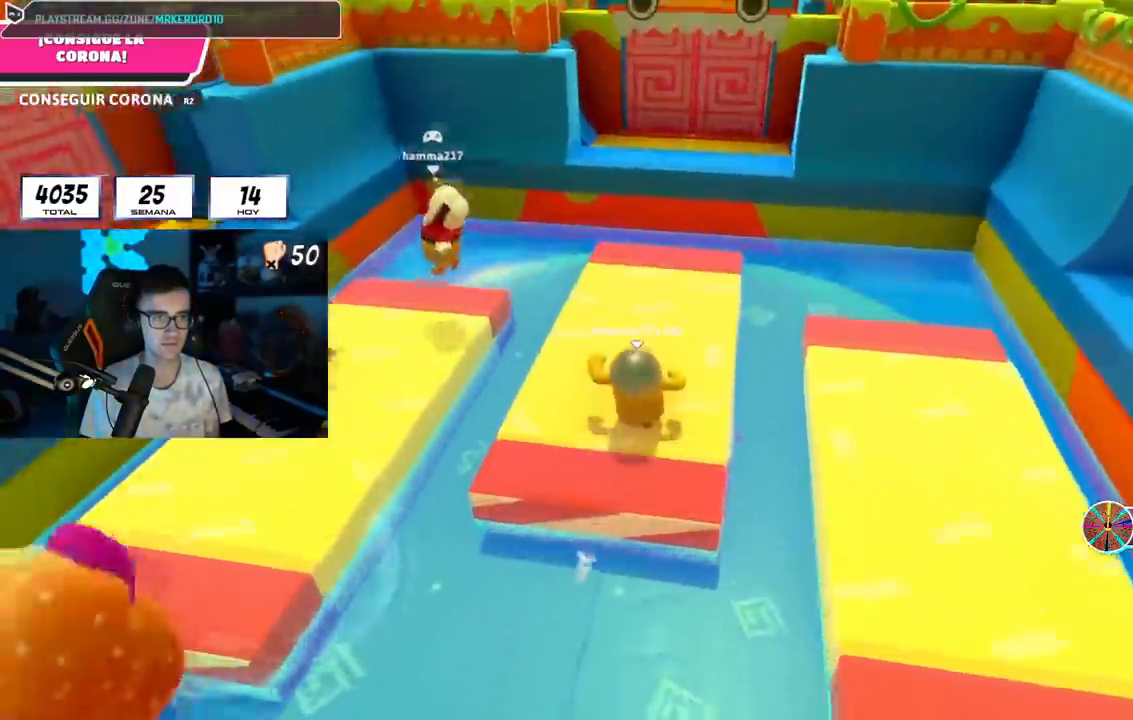
{"buttons": [], "left_stick": "up", "right_stick": "center", "events": []}
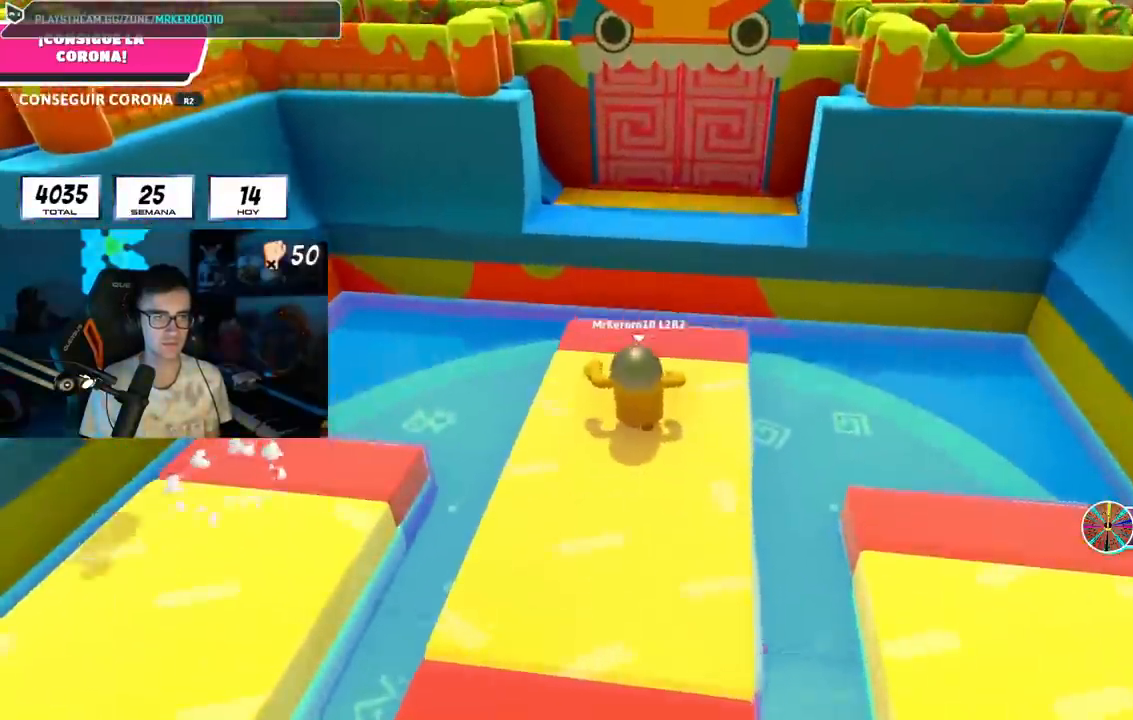
{"buttons": ["SQUARE"], "left_stick": "up", "right_stick": "center", "events": [[50, "CROSS", "down"], [201, "CROSS", "up"], [384, "SQUARE", "down"]]}
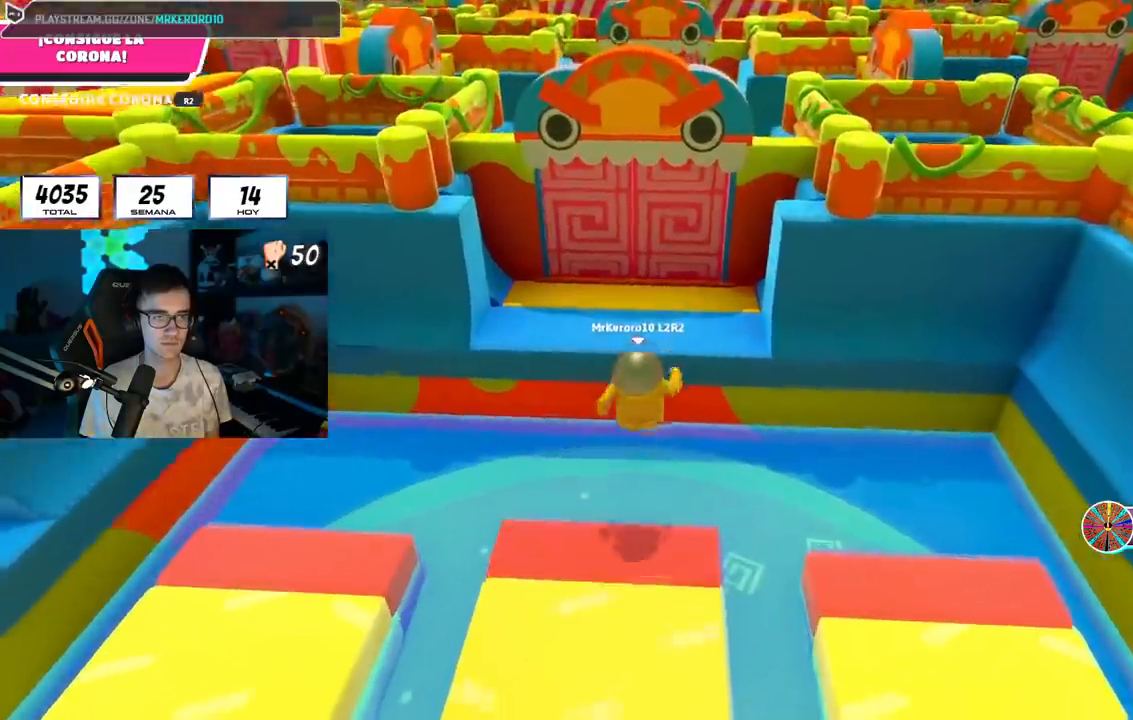
{"buttons": [], "left_stick": "up-right", "right_stick": "up-left", "events": [[17, "SQUARE", "up"], [133, "right_stick", "up-left"], [500, "left_stick", "up-right"]]}
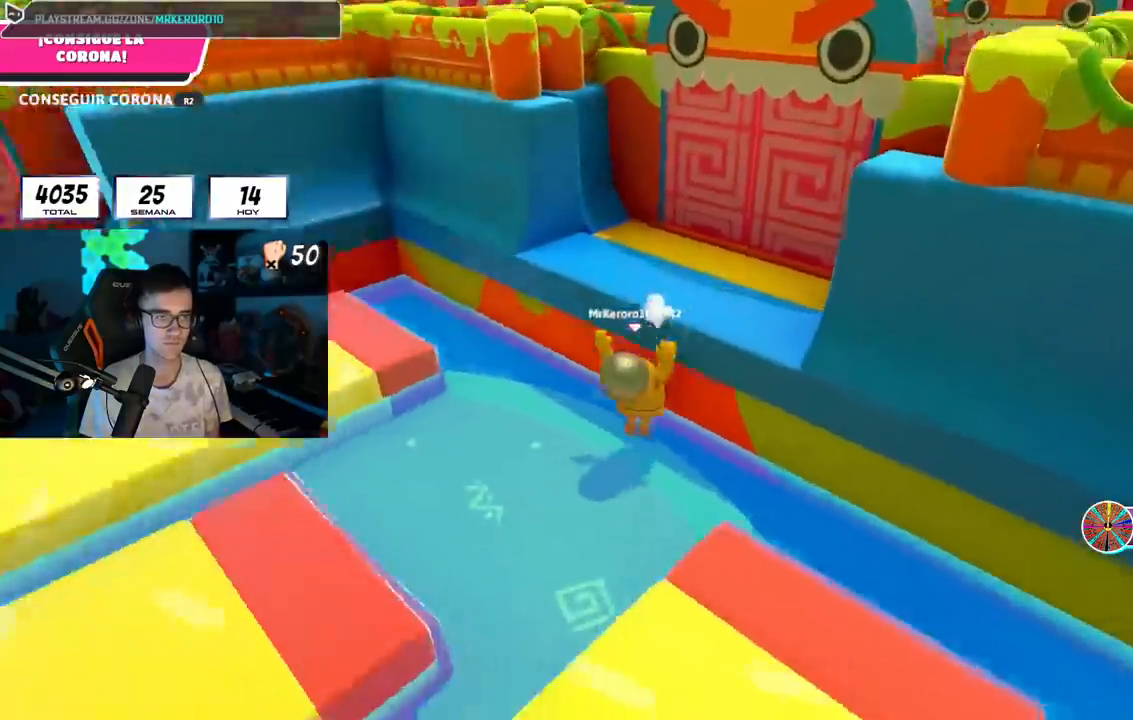
{"buttons": [], "left_stick": "up-left", "right_stick": "center", "events": [[117, "right_stick", "center"], [184, "left_stick", "center"], [234, "left_stick", "left"], [351, "right_stick", "down"], [401, "left_stick", "up-left"], [468, "right_stick", "center"]]}
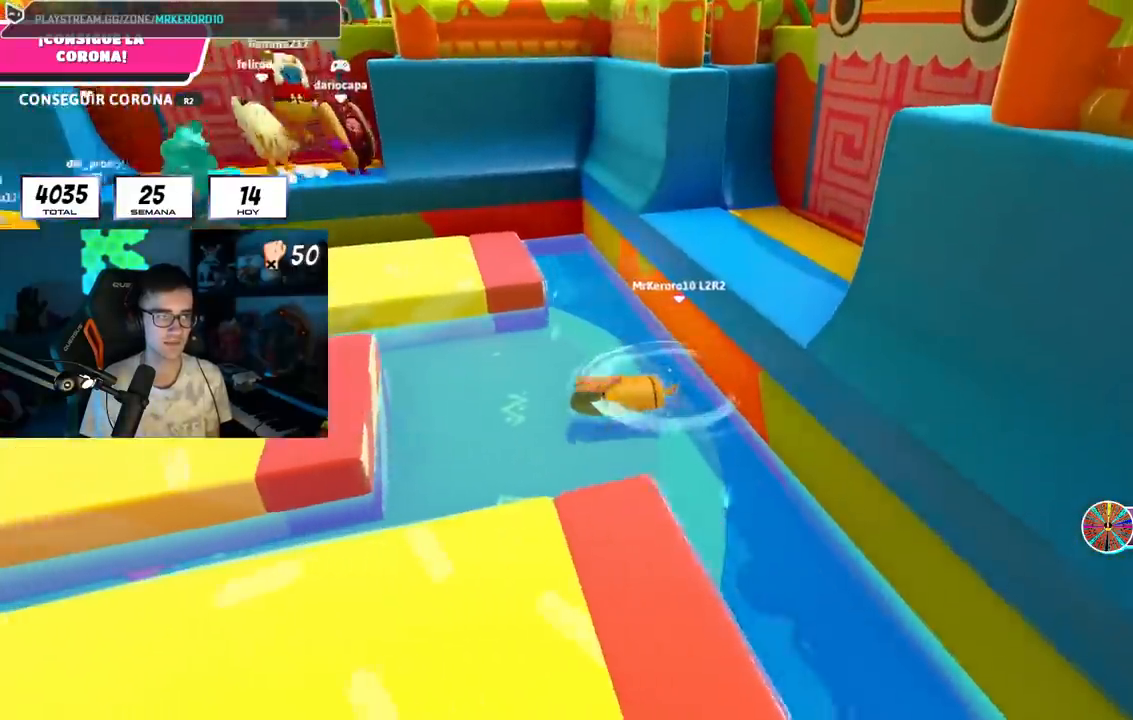
{"buttons": [], "left_stick": "left", "right_stick": "center", "events": [[150, "left_stick", "down-left"], [167, "right_stick", "down"], [233, "left_stick", "center"], [284, "right_stick", "center"], [350, "left_stick", "left"]]}
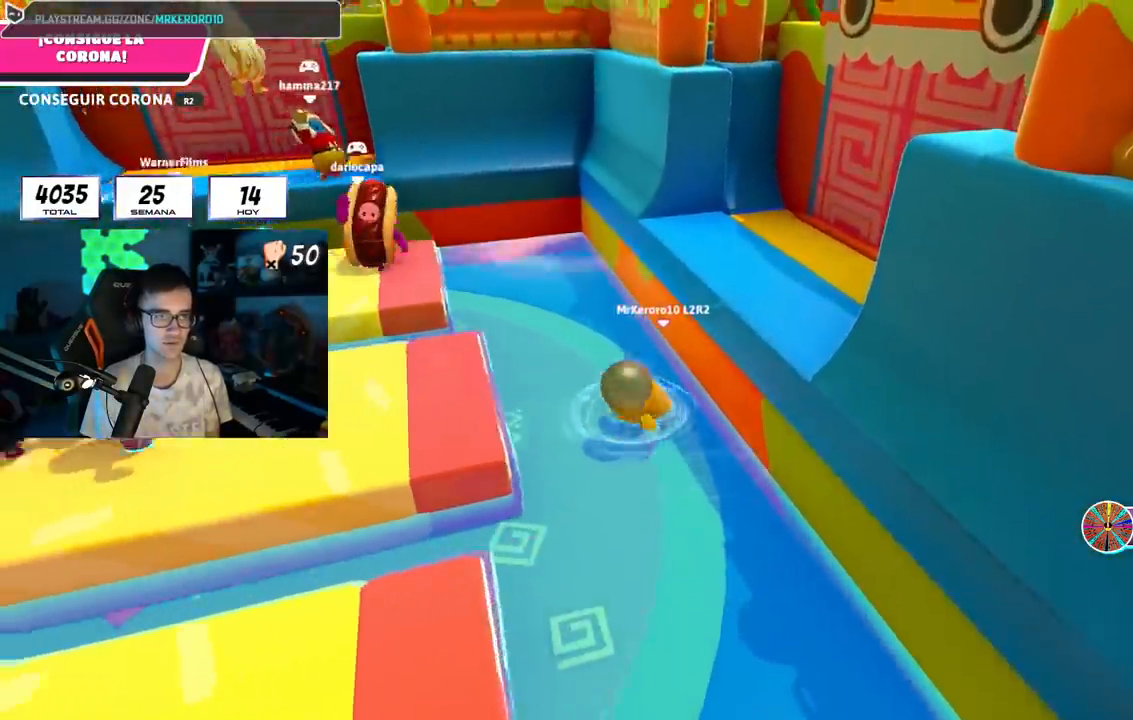
{"buttons": [], "left_stick": "right", "right_stick": "center", "events": [[84, "CROSS", "down"], [234, "CROSS", "up"], [234, "left_stick", "down-left"], [267, "R1", "down"], [367, "R1", "up"], [367, "right_stick", "down"], [384, "left_stick", "right"], [501, "right_stick", "center"]]}
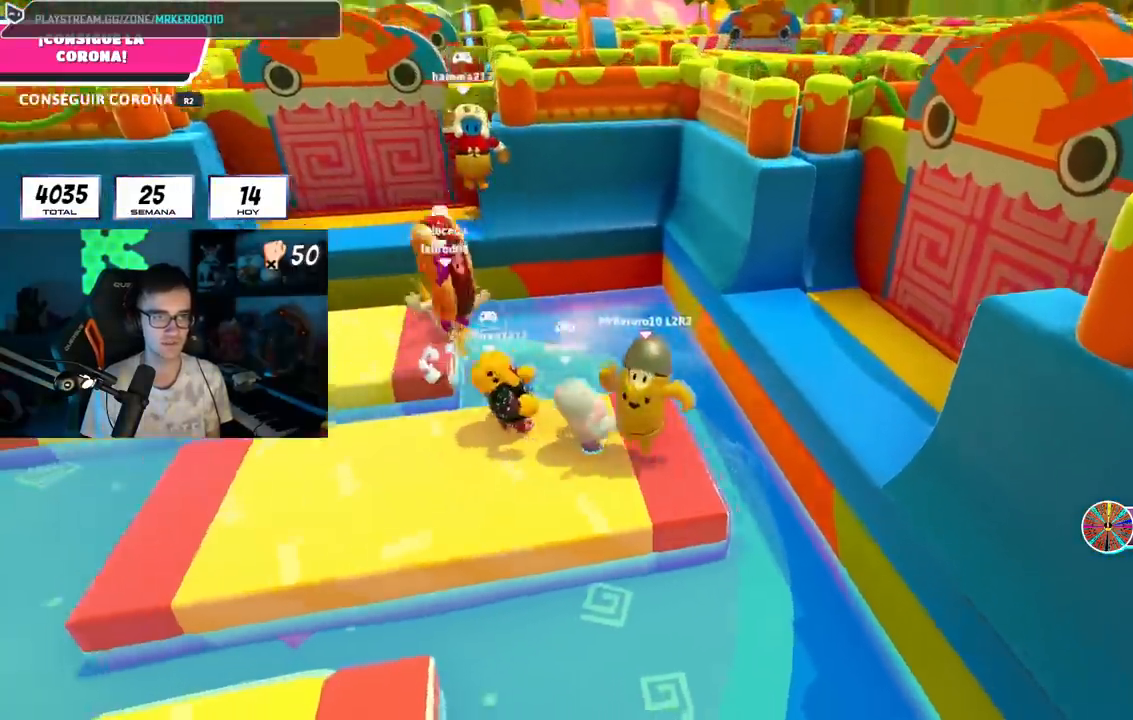
{"buttons": ["CROSS"], "left_stick": "up-right", "right_stick": "center"}
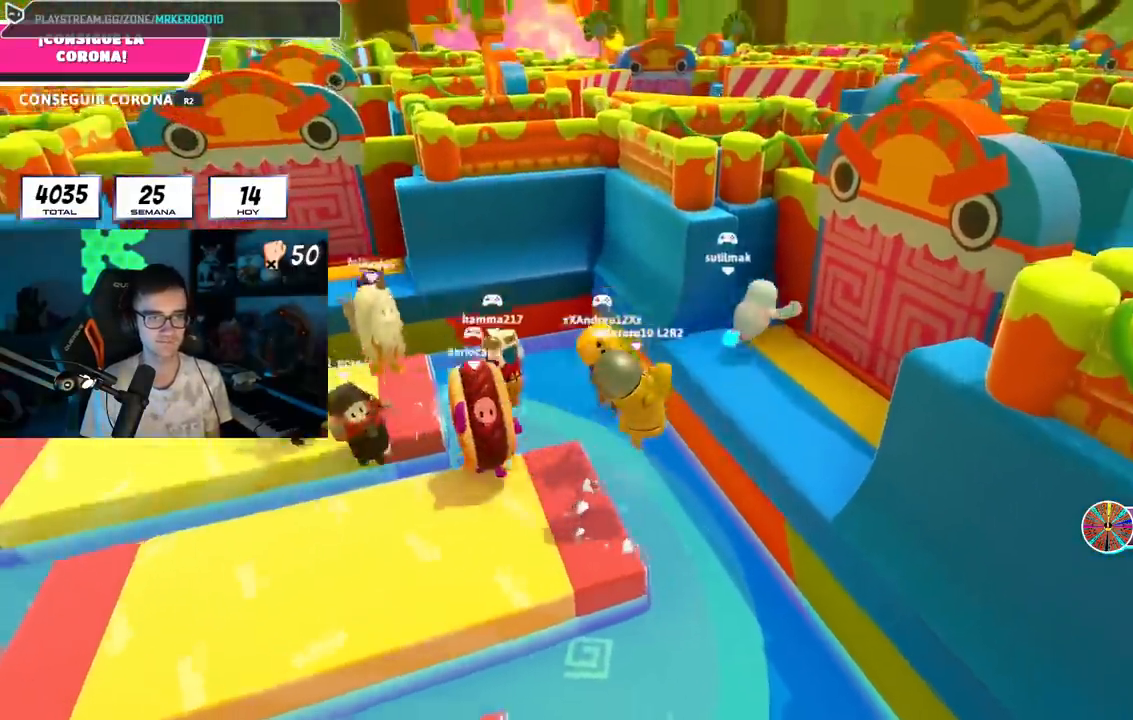
{"buttons": [], "left_stick": "up-right", "right_stick": "down", "events": [[34, "CROSS", "up"], [84, "SQUARE", "down"], [267, "SQUARE", "up"], [451, "right_stick", "down"]]}
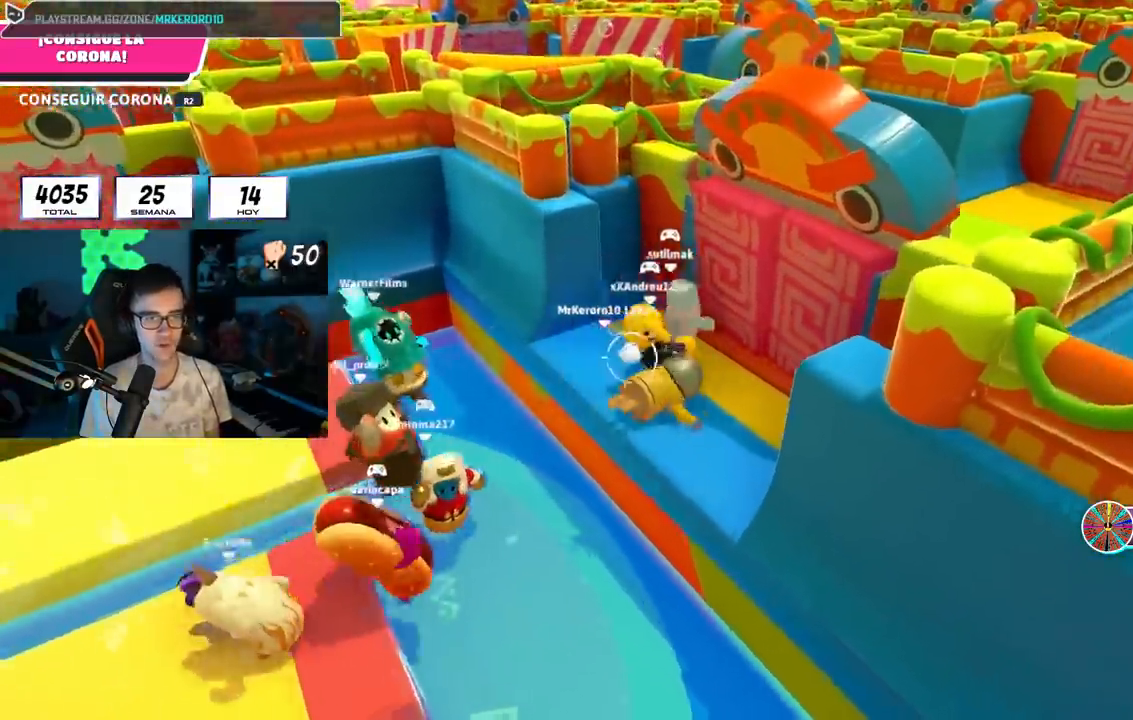
{"buttons": [], "left_stick": "up-right", "right_stick": "center", "events": [[334, "right_stick", "center"]]}
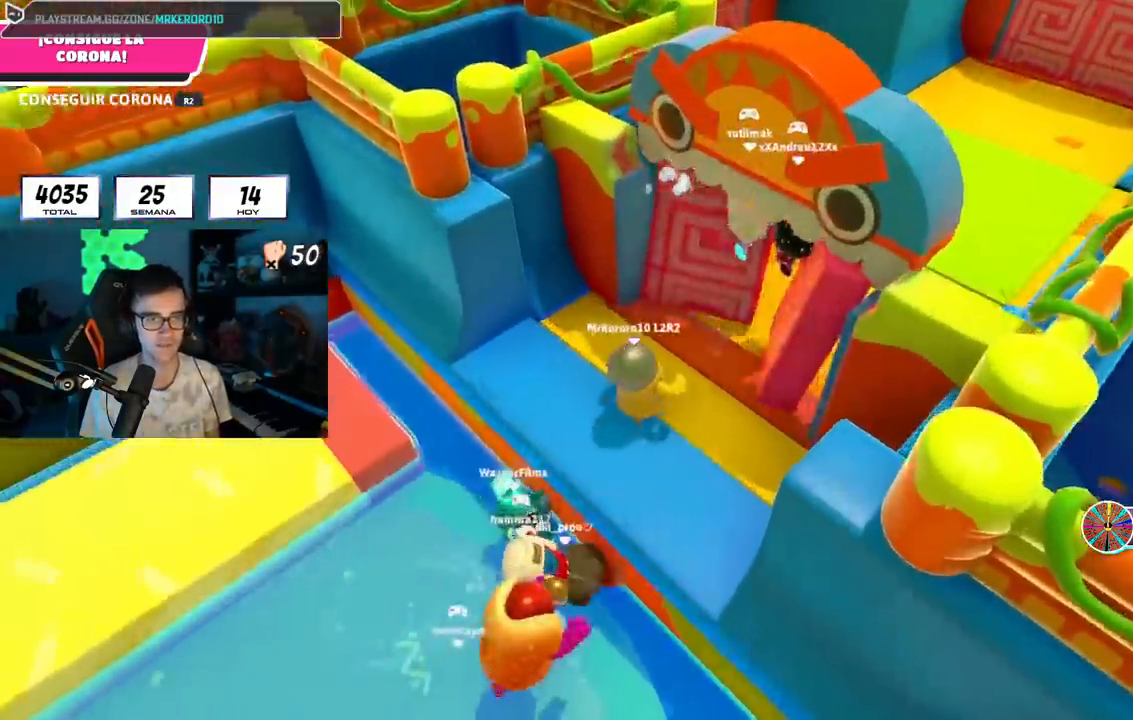
{"buttons": [], "left_stick": "up-right", "right_stick": "up-right", "events": [[34, "CROSS", "down"], [184, "CROSS", "up"], [367, "right_stick", "up-right"]]}
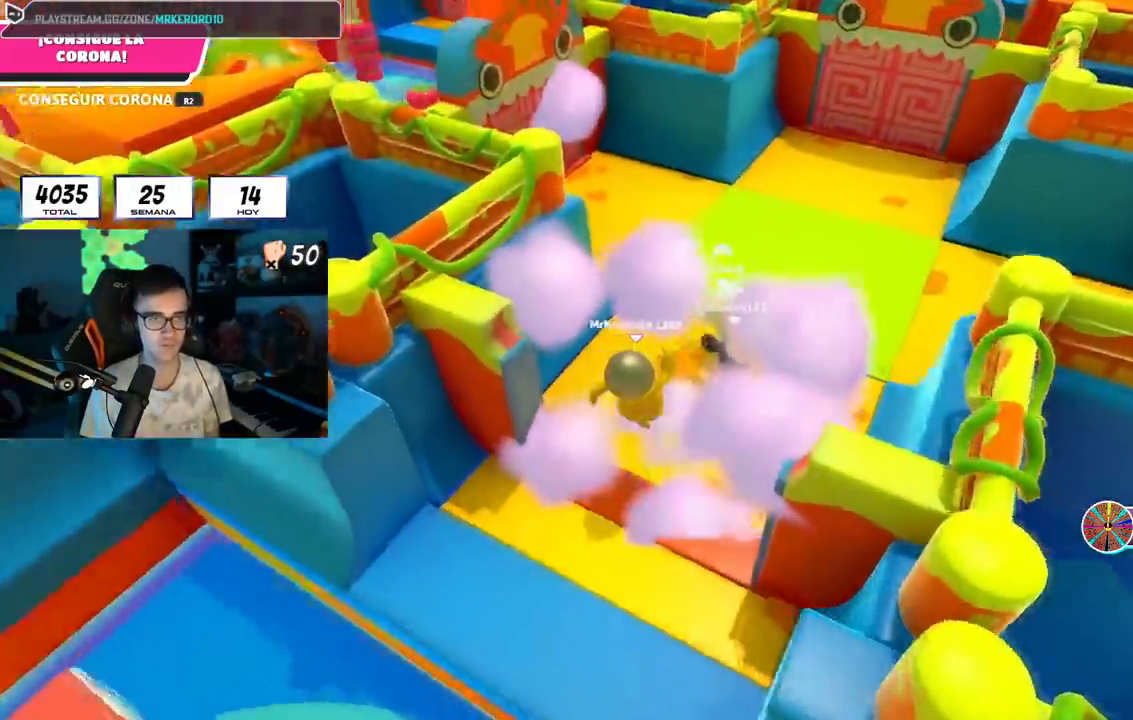
{"buttons": [], "left_stick": "up-right", "right_stick": "center", "events": [[284, "right_stick", "center"]]}
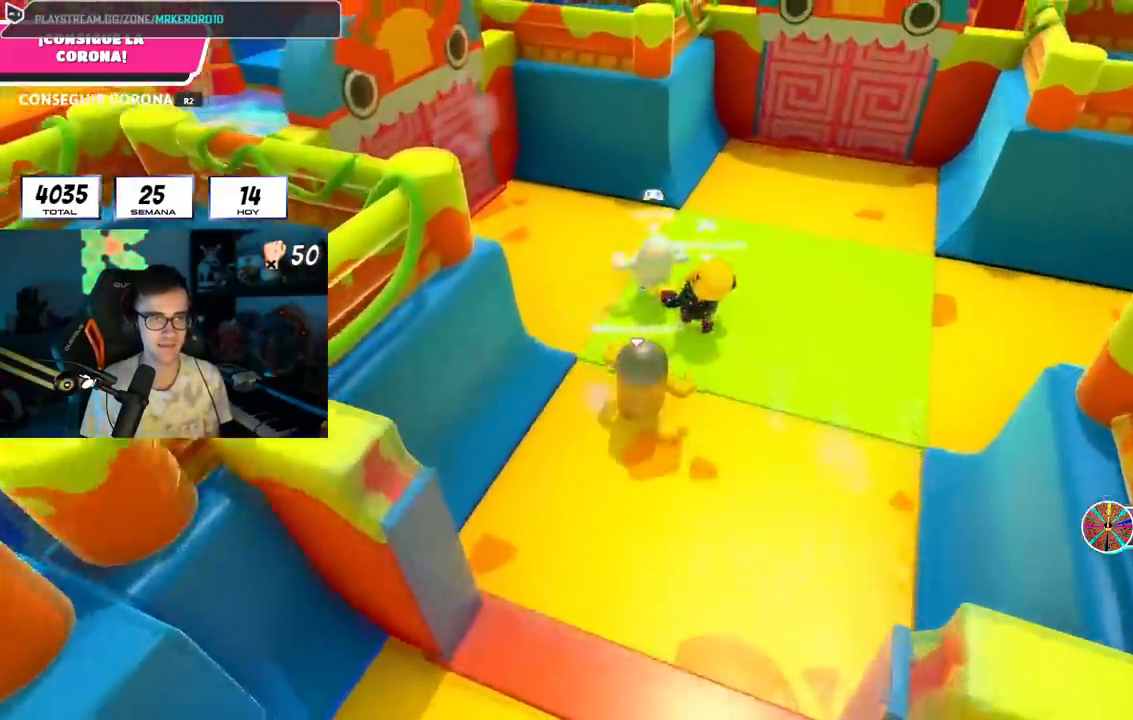
{"buttons": [], "left_stick": "up-right", "right_stick": "left", "events": [[84, "right_stick", "left"]]}
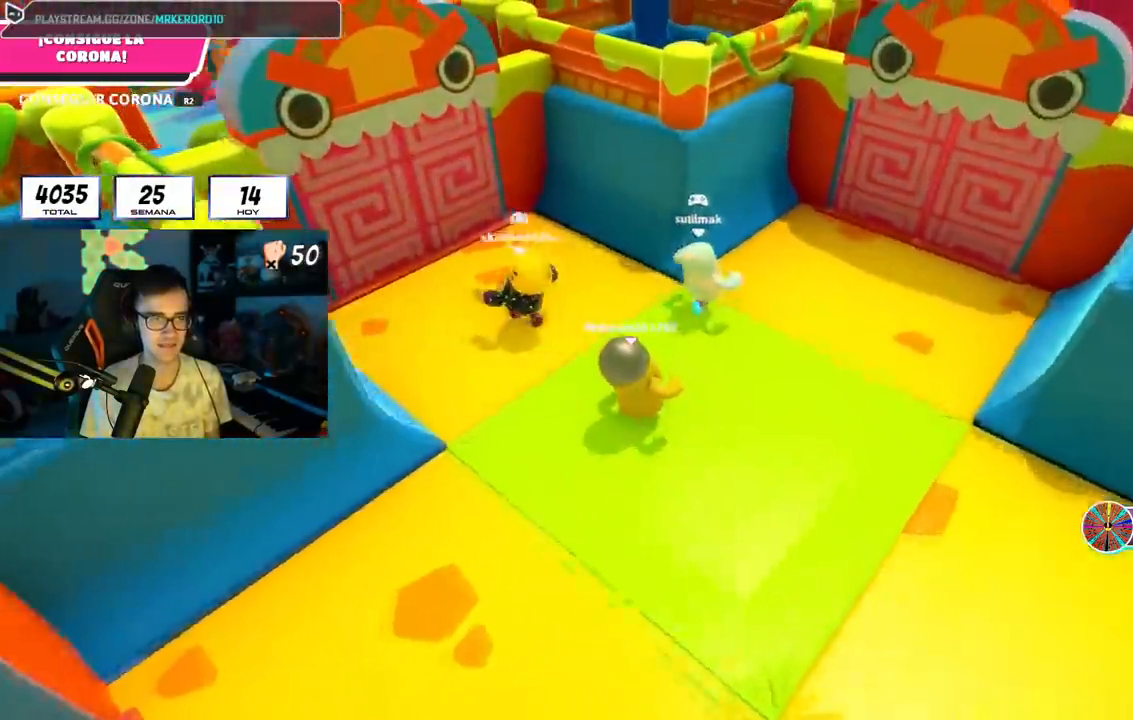
{"buttons": [], "left_stick": "up-right", "right_stick": "center", "events": [[450, "right_stick", "center"]]}
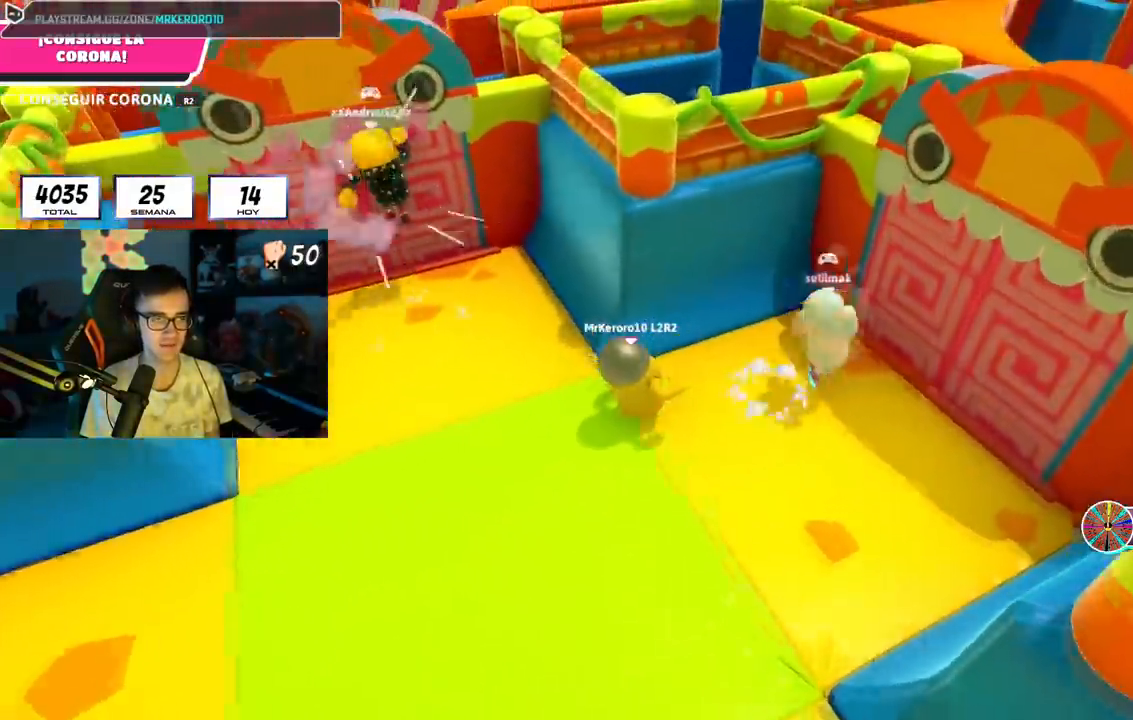
{"buttons": ["CROSS"], "left_stick": "up-right", "right_stick": "center", "events": [[217, "left_stick", "right"], [384, "CROSS", "down"], [418, "left_stick", "up-right"]]}
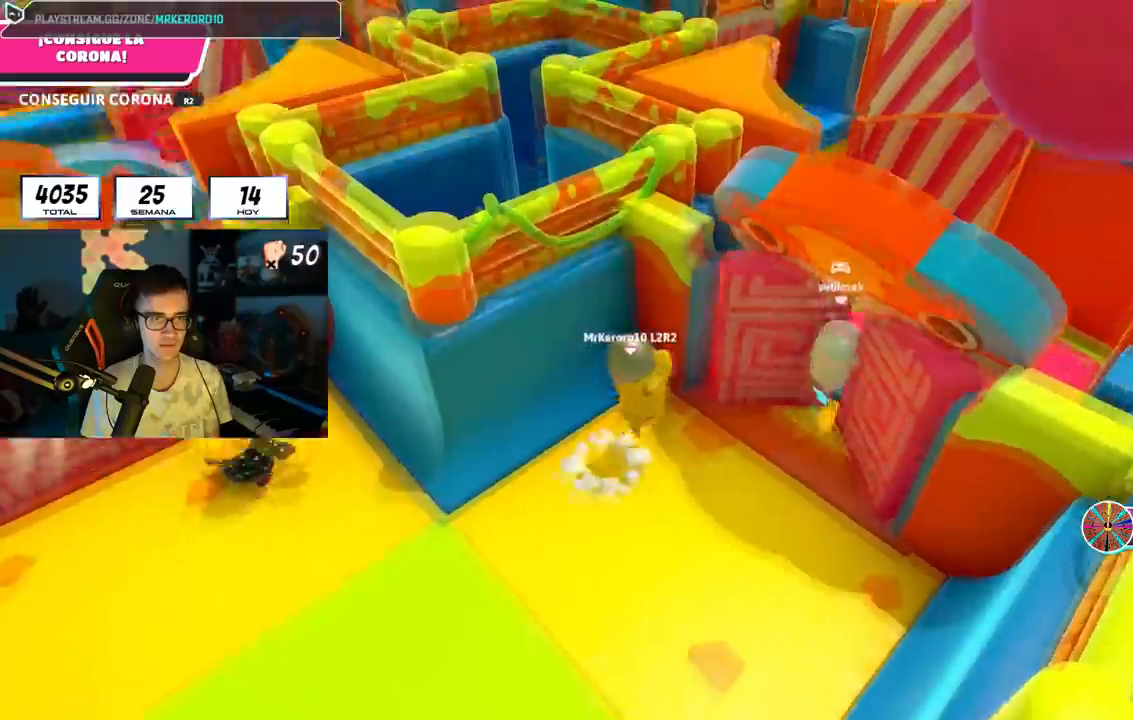
{"buttons": [], "left_stick": "up", "right_stick": "down", "events": [[33, "CROSS", "up"], [233, "right_stick", "down-right"], [334, "left_stick", "up"], [350, "right_stick", "center"], [400, "right_stick", "down"]]}
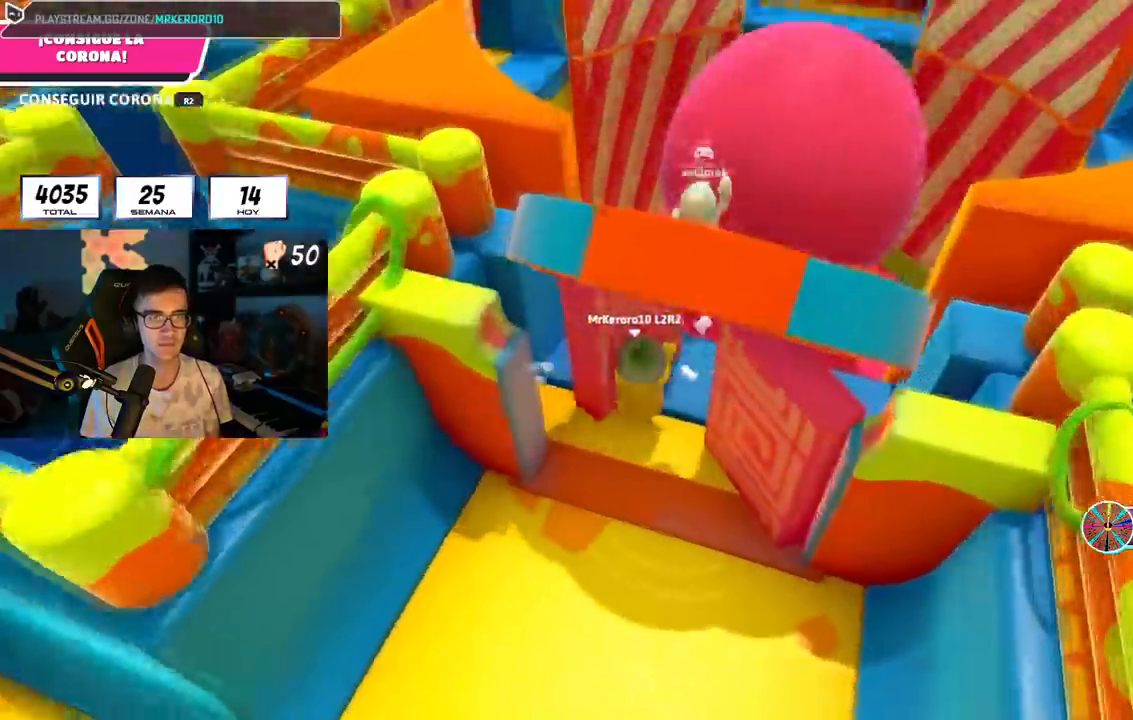
{"buttons": [], "left_stick": "up", "right_stick": "center", "events": [[50, "right_stick", "center"], [284, "CROSS", "down"], [451, "CROSS", "up"]]}
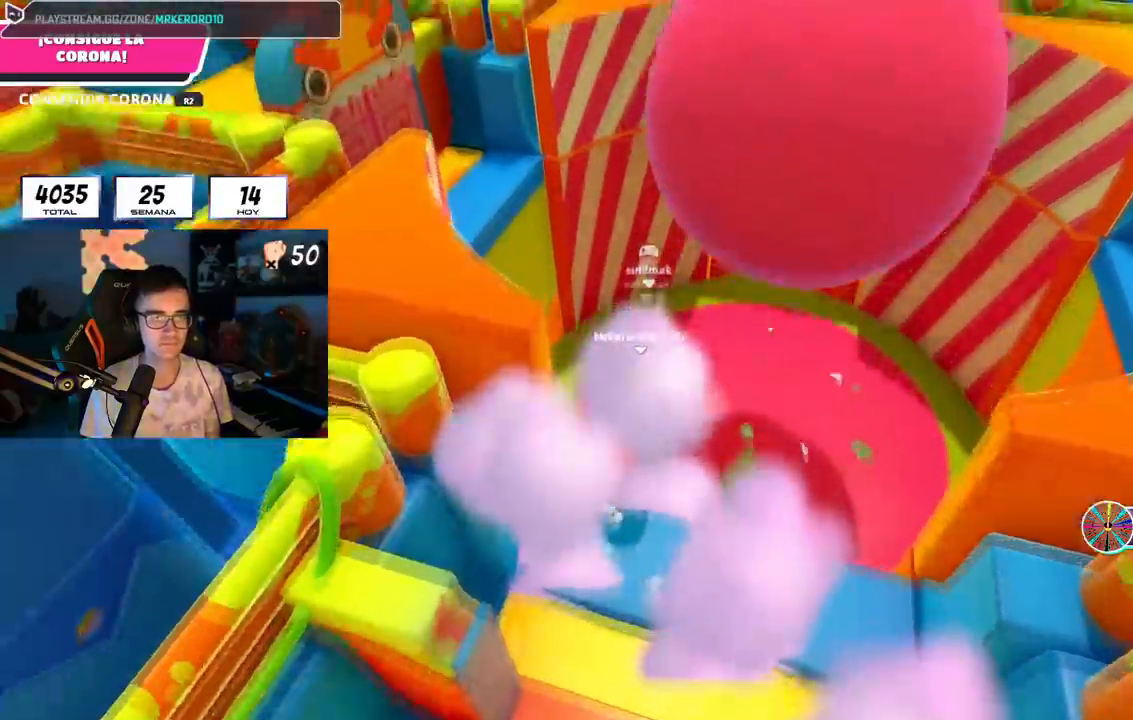
{"buttons": [], "left_stick": "up-left", "right_stick": "center", "events": [[284, "R1", "down"], [300, "right_stick", "up"], [317, "left_stick", "up-left"], [334, "R1", "up"], [484, "right_stick", "center"]]}
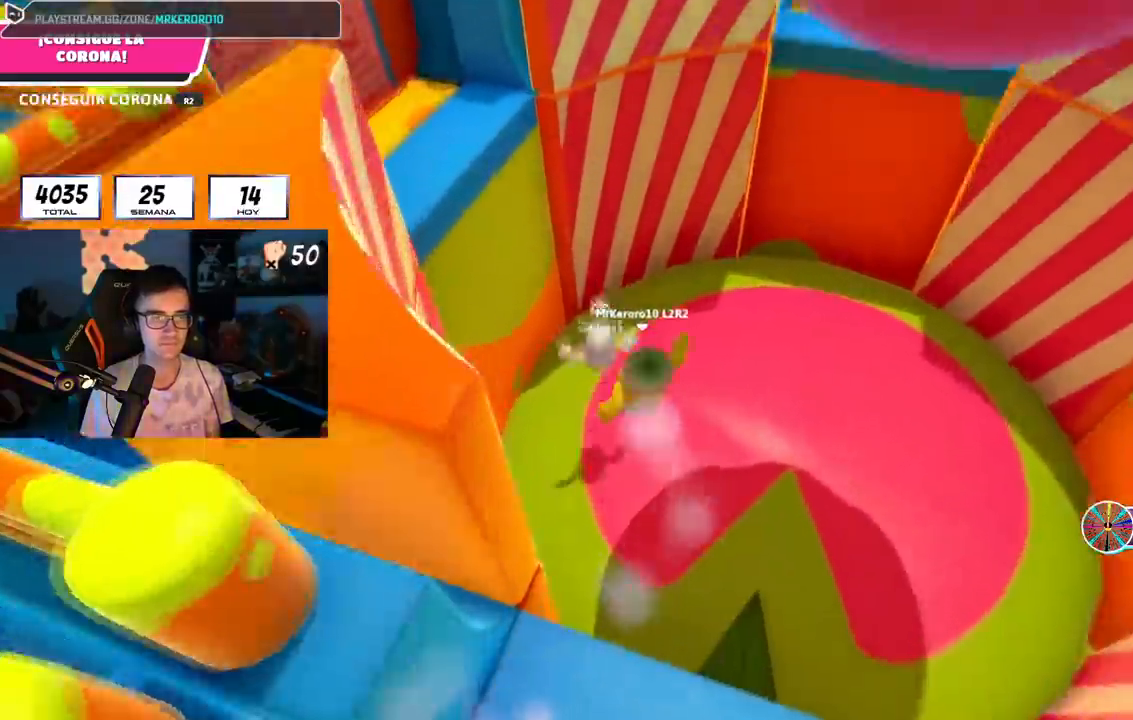
{"buttons": [], "left_stick": "up-left", "right_stick": "center", "events": [[101, "R1", "down"], [151, "R1", "up"], [301, "R1", "down"], [434, "R1", "up"]]}
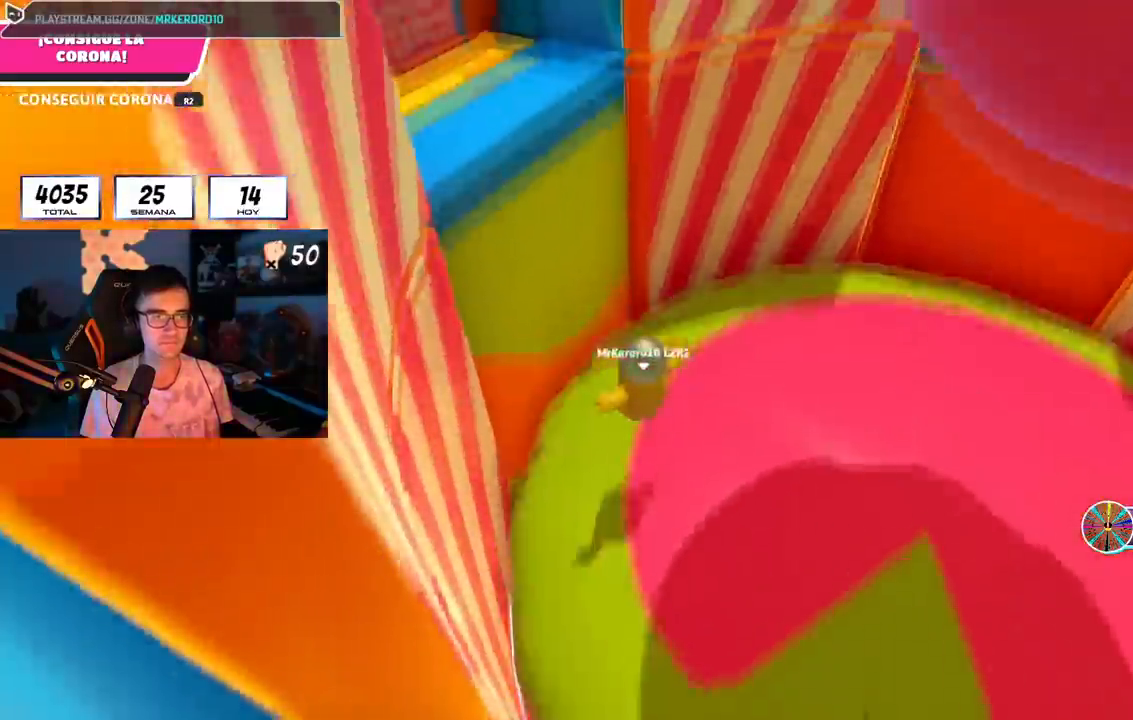
{"buttons": [], "left_stick": "up-left", "right_stick": "center", "events": [[167, "R1", "down"], [234, "R1", "up"]]}
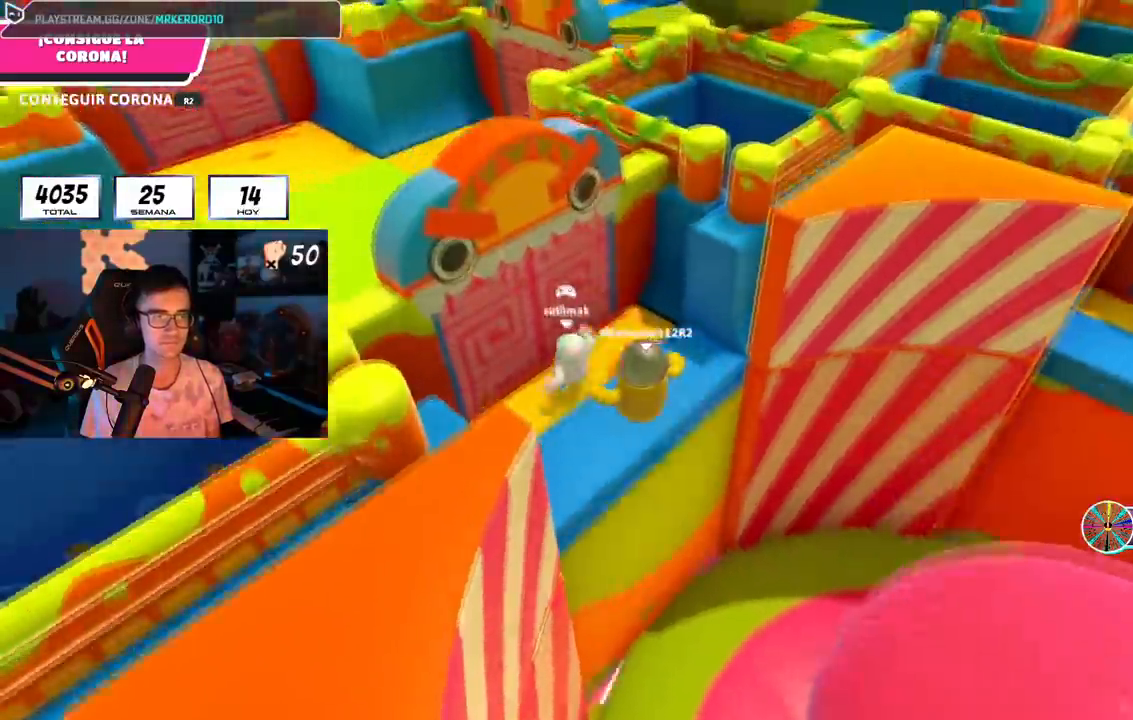
{"buttons": [], "left_stick": "up-left", "right_stick": "center", "events": [[66, "SQUARE", "down"], [283, "SQUARE", "up"]]}
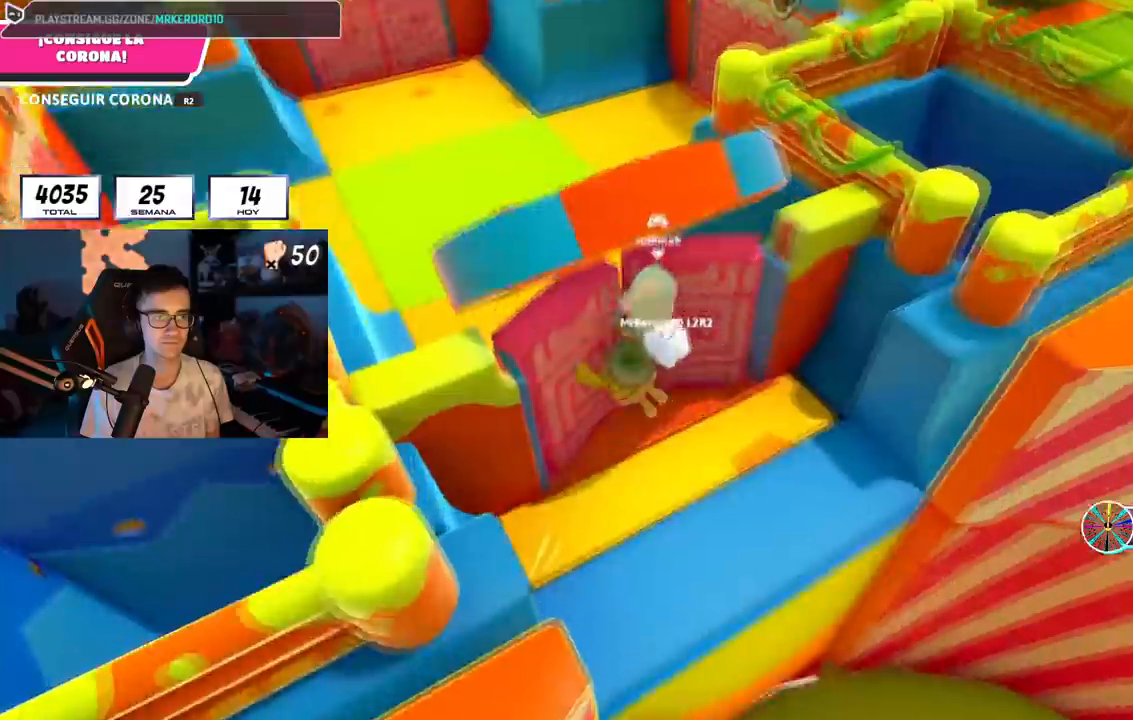
{"buttons": [], "left_stick": "up", "right_stick": "center", "events": [[167, "left_stick", "up"], [284, "right_stick", "down-left"], [434, "right_stick", "center"]]}
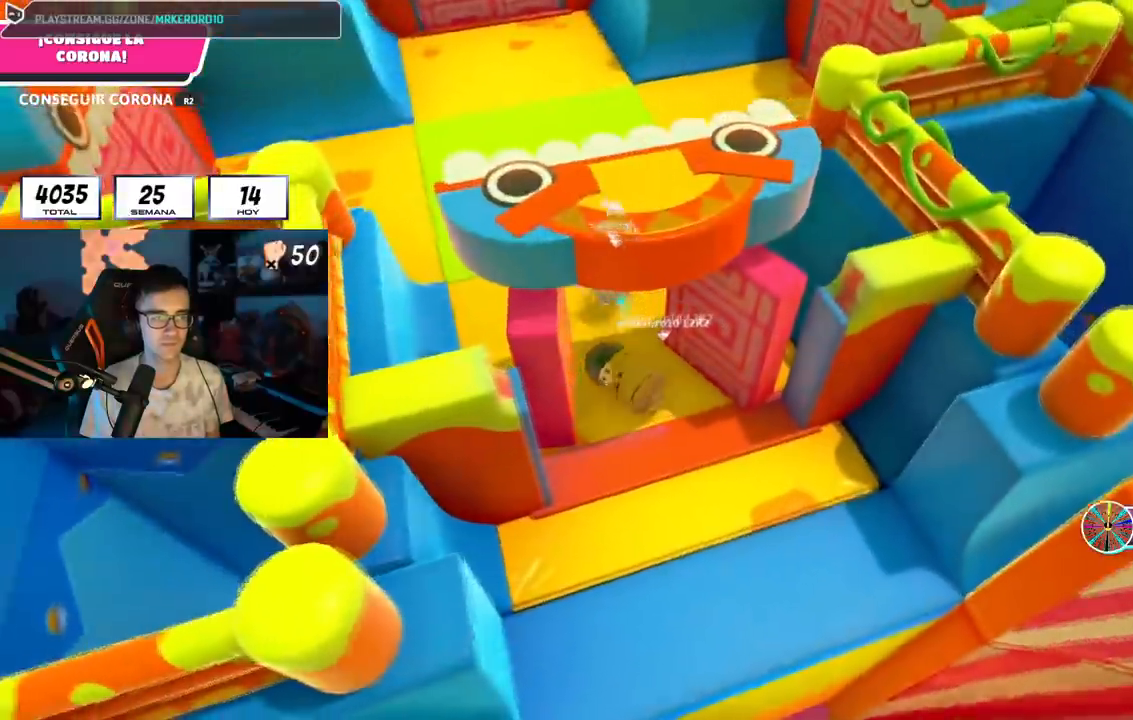
{"buttons": [], "left_stick": "up", "right_stick": "center", "events": [[33, "right_stick", "up"], [484, "right_stick", "center"]]}
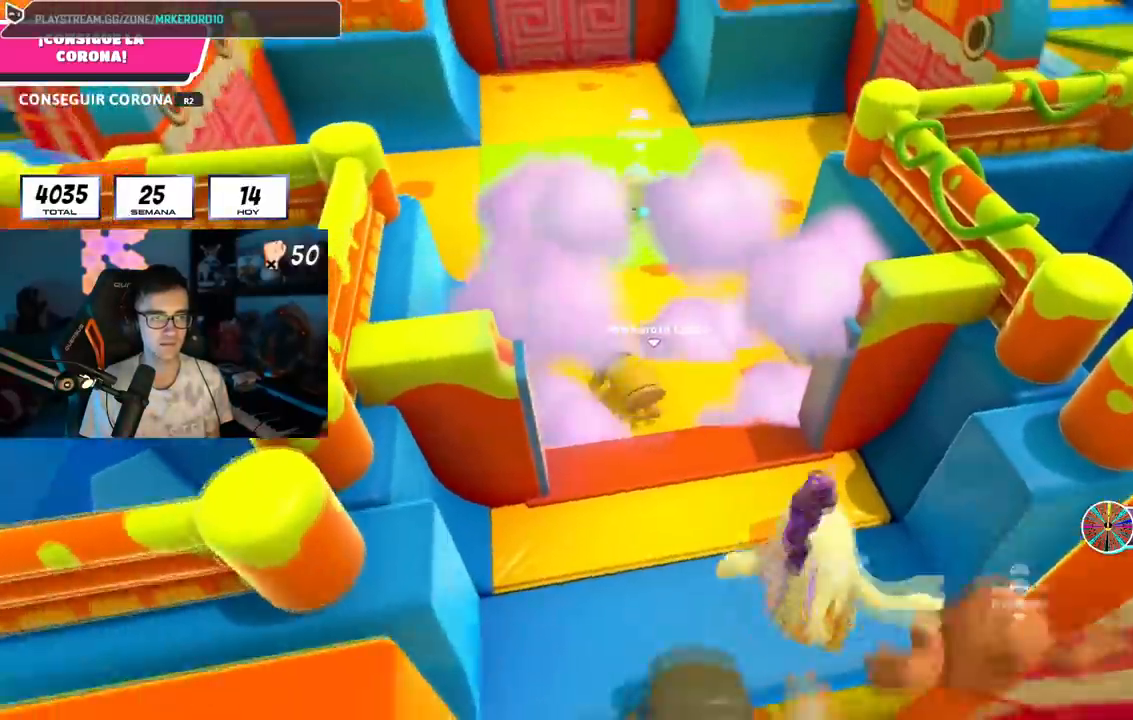
{"buttons": [], "left_stick": "up", "right_stick": "center", "events": [[67, "right_stick", "up-left"], [217, "right_stick", "center"], [417, "right_stick", "up-left"], [501, "right_stick", "center"]]}
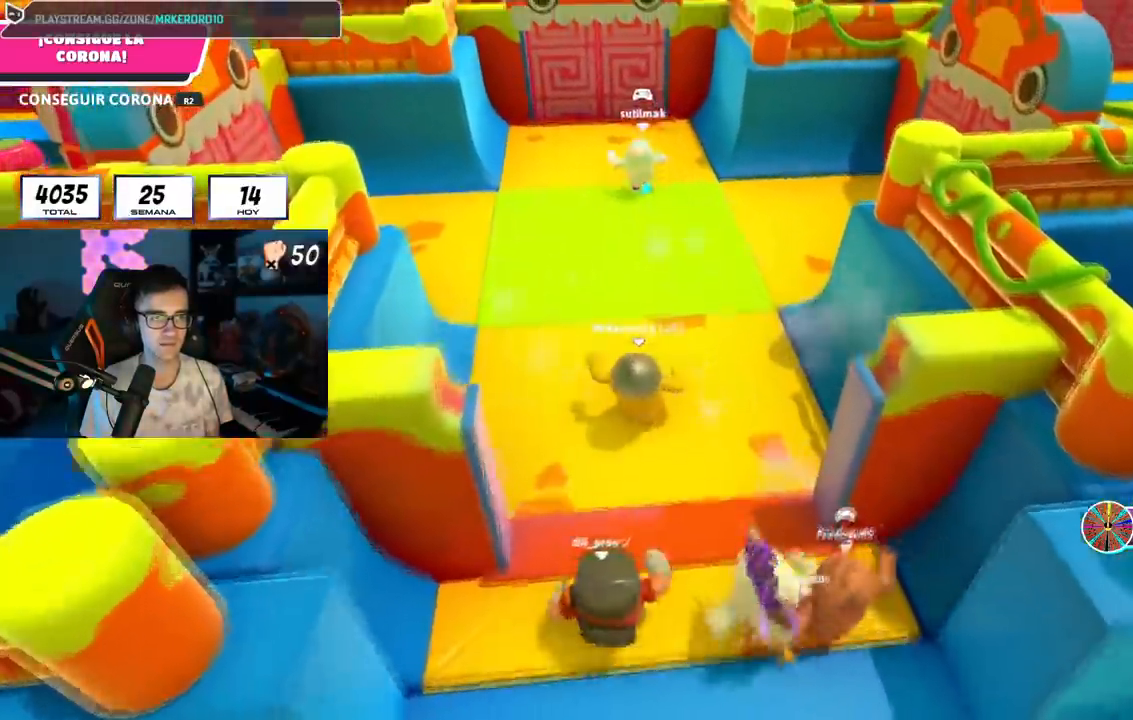
{"buttons": [], "left_stick": "up", "right_stick": "center", "events": []}
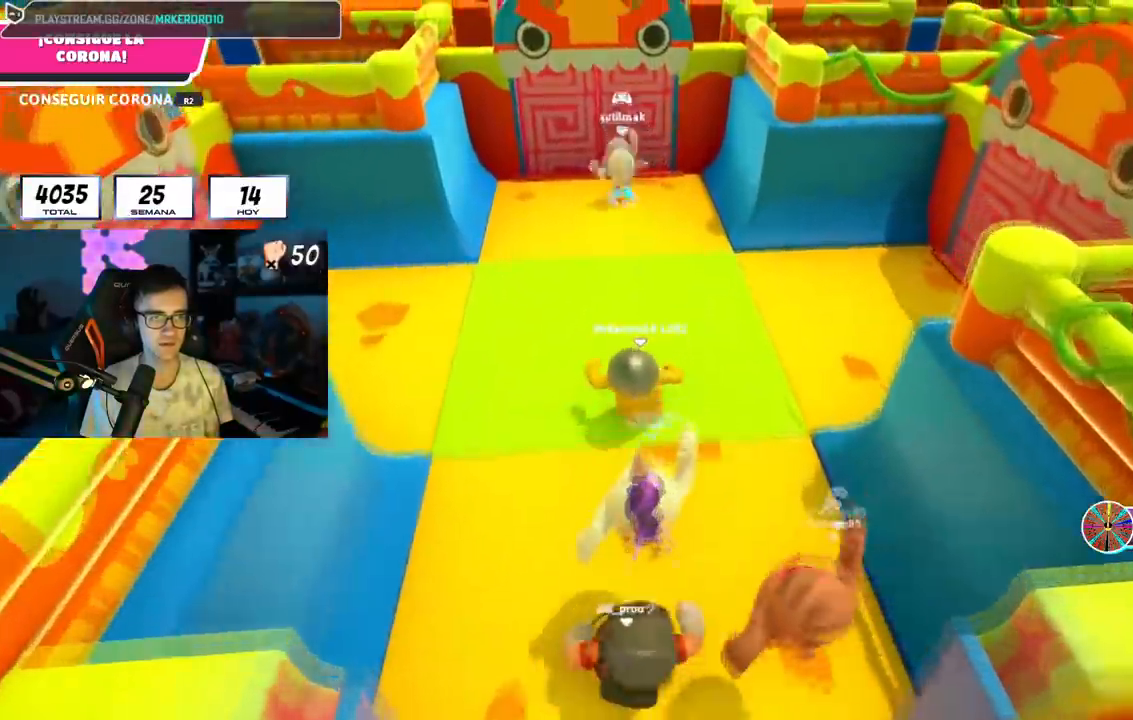
{"buttons": [], "left_stick": "up-right", "right_stick": "center", "events": [[284, "left_stick", "up-right"]]}
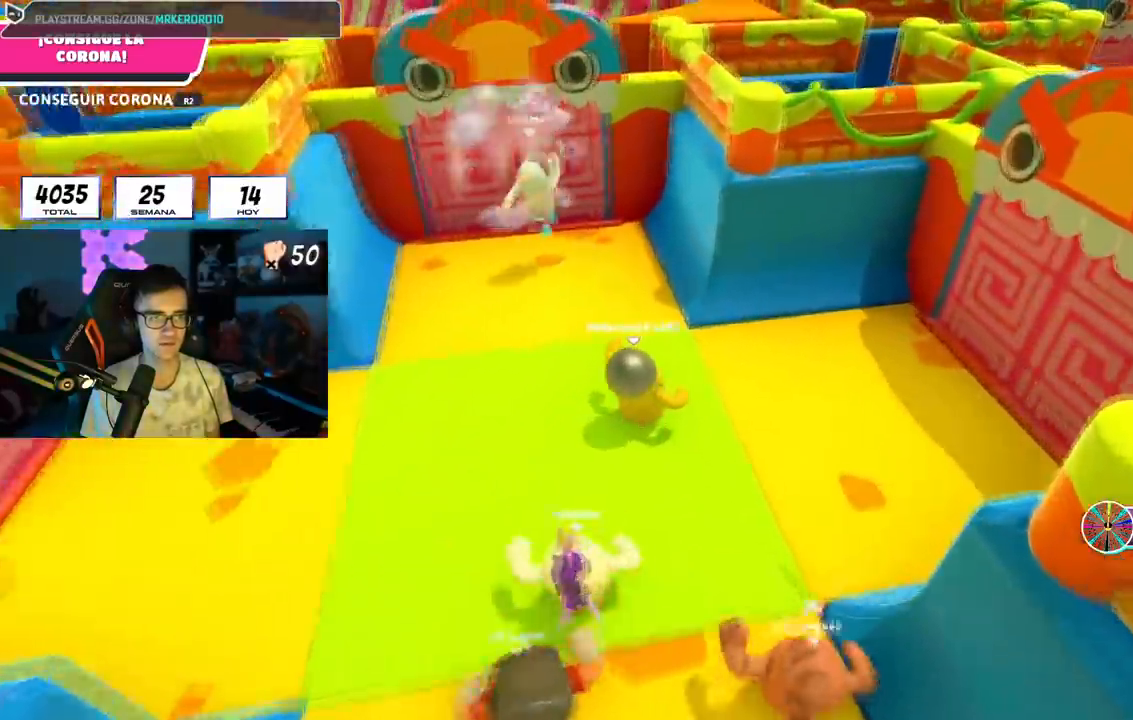
{"buttons": [], "left_stick": "up-right", "right_stick": "center", "events": [[83, "right_stick", "down"], [333, "right_stick", "center"]]}